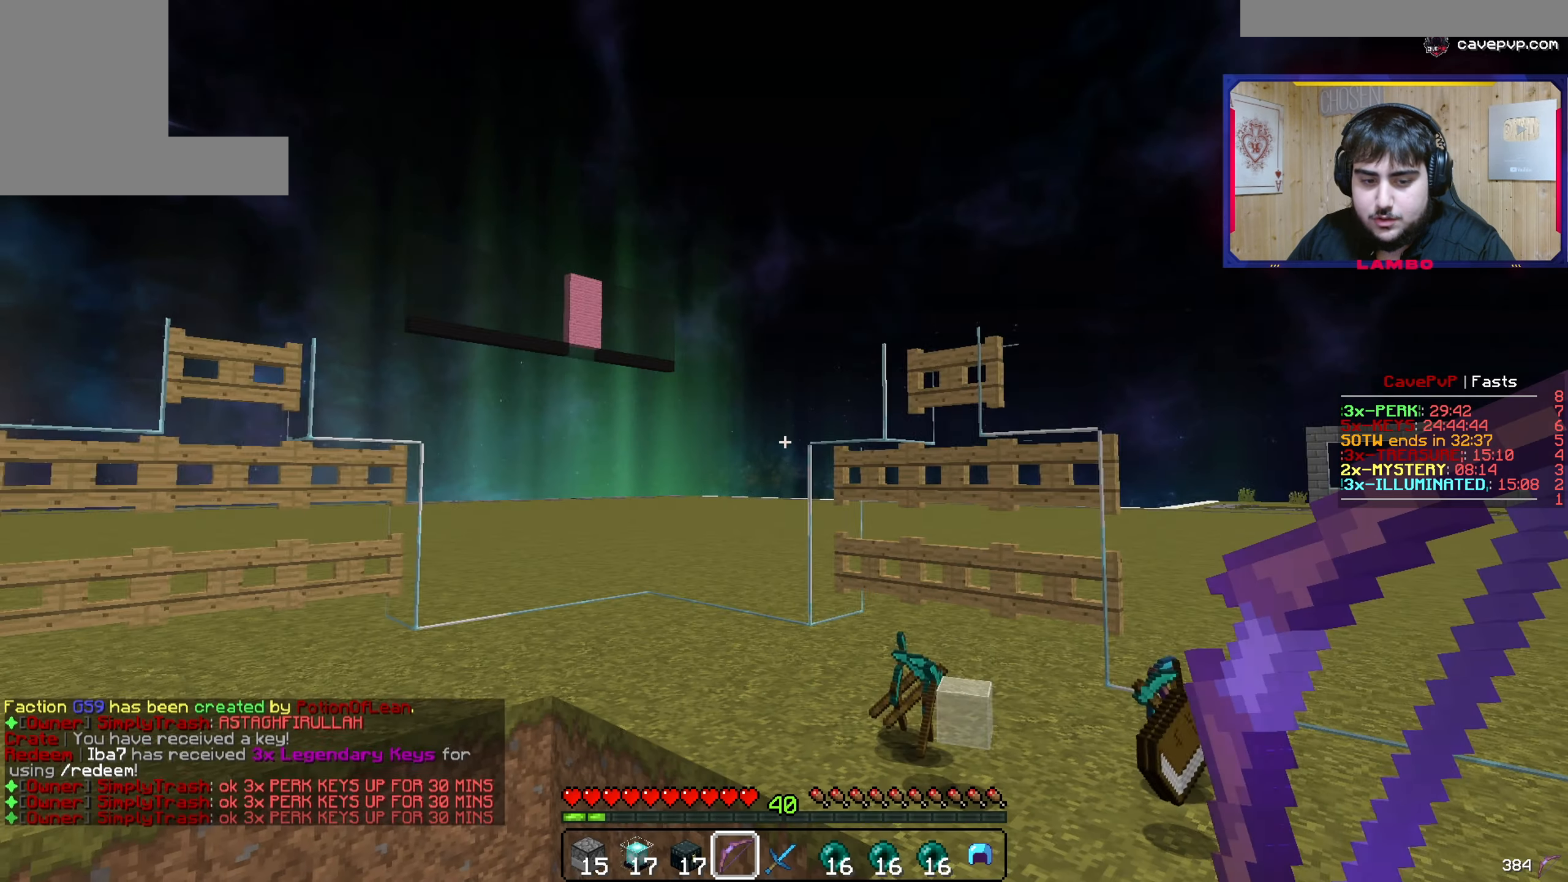
Gameplay with keyboard and mouse; each line is a JSON object with the keys and mouse buttons held at the frame after it. "events" lists presses ("down") and releases ("up") of "a", "d", "s", "w", "mouse_left" and "mouse_right" between this image and that frame as [ms after this image, input, new state], when the widget could be followed in between. "mouse_left", "mouse_right" = the "left", "right" buttons of the "mouse" list. No other keys are recorded. Fast repeated clicks can show as one long hold. Mouse movement is not recorded.
{"keys": ["s"], "mouse": [], "events": [[167, "s", "down"]]}
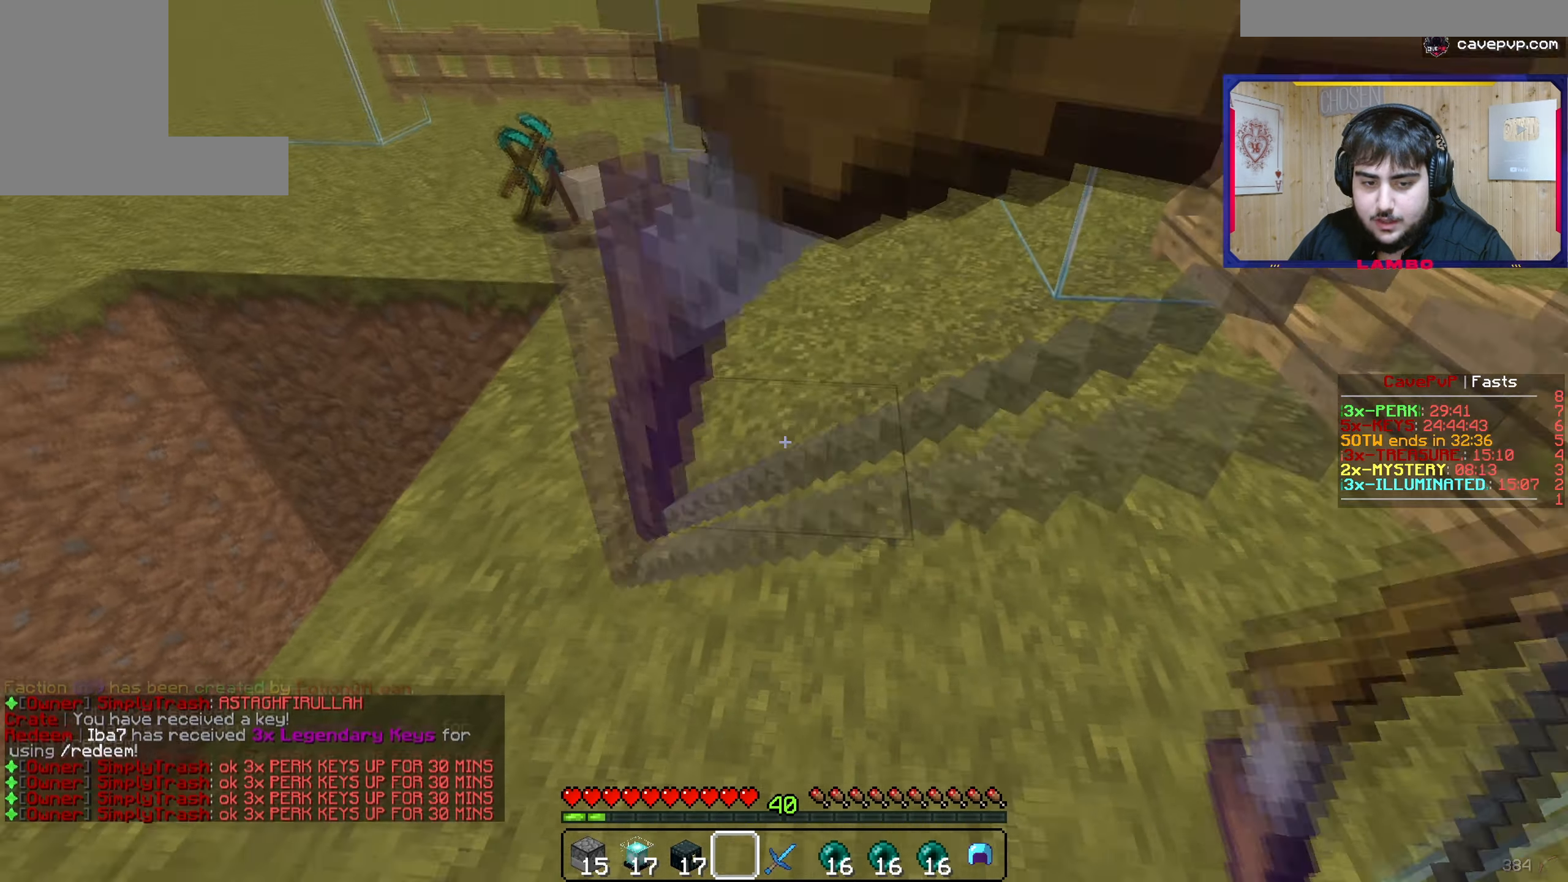
{"keys": [], "mouse": [], "events": [[217, "s", "up"]]}
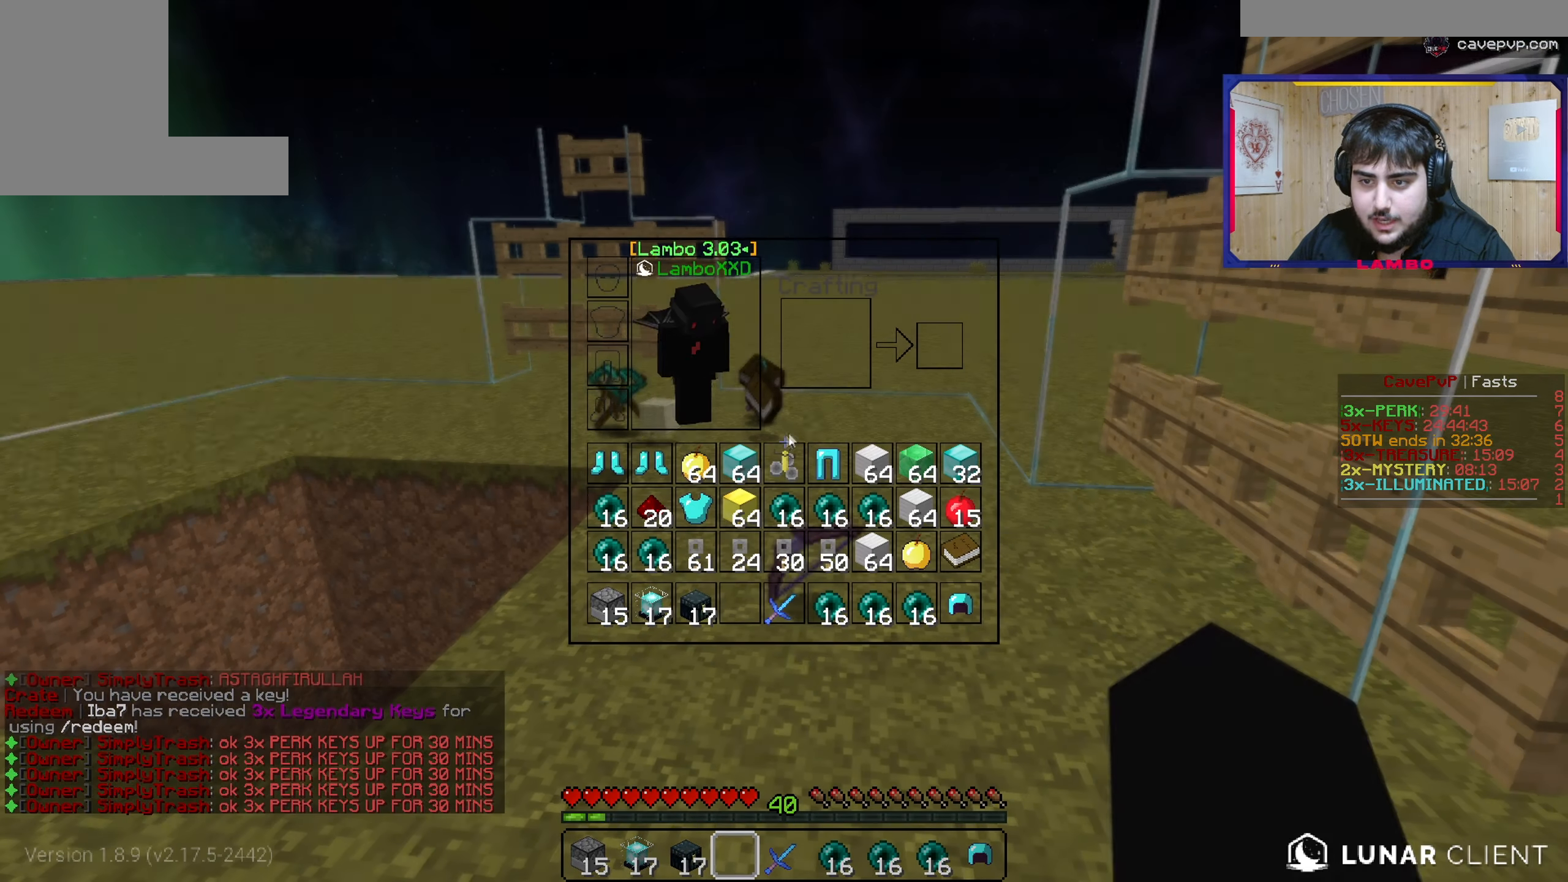
{"keys": [], "mouse": [], "events": []}
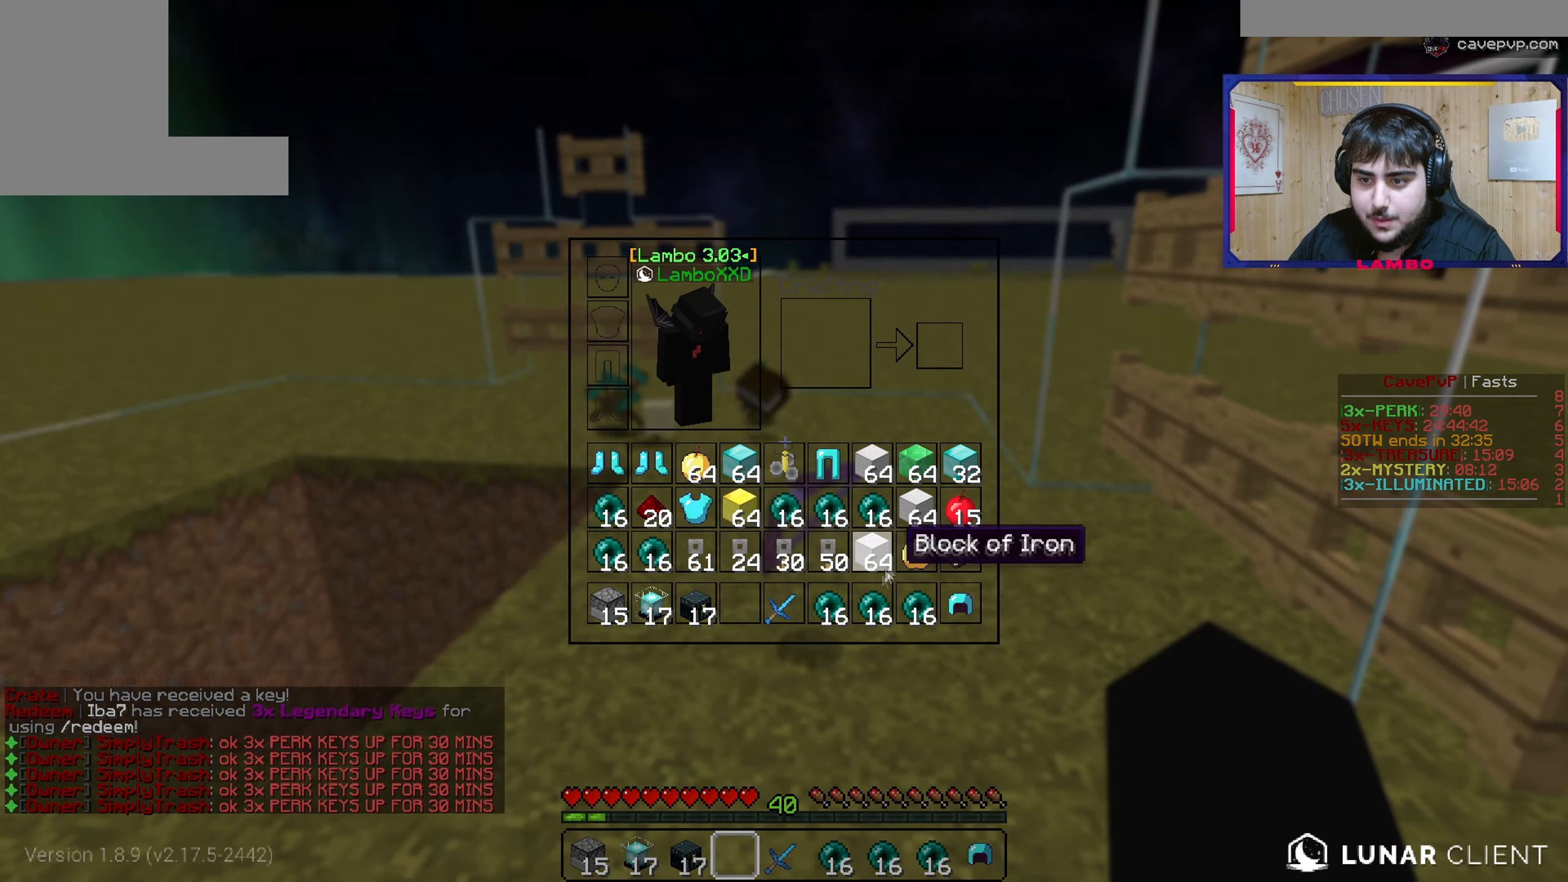
{"keys": ["w"], "mouse": [], "events": [[467, "w", "down"]]}
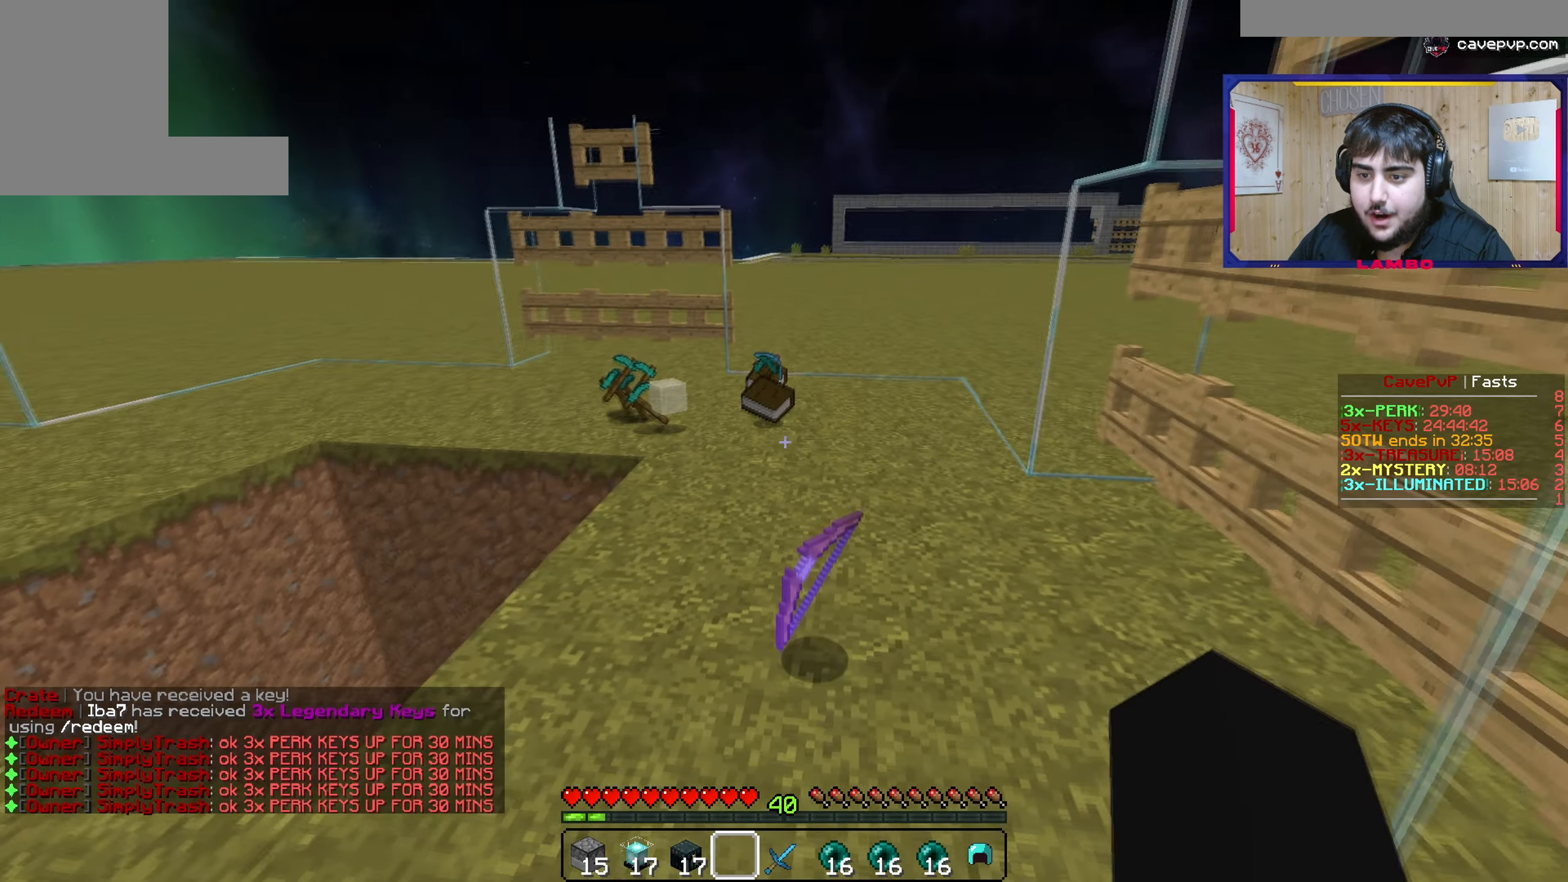
{"keys": [], "mouse": [], "events": [[167, "w", "up"]]}
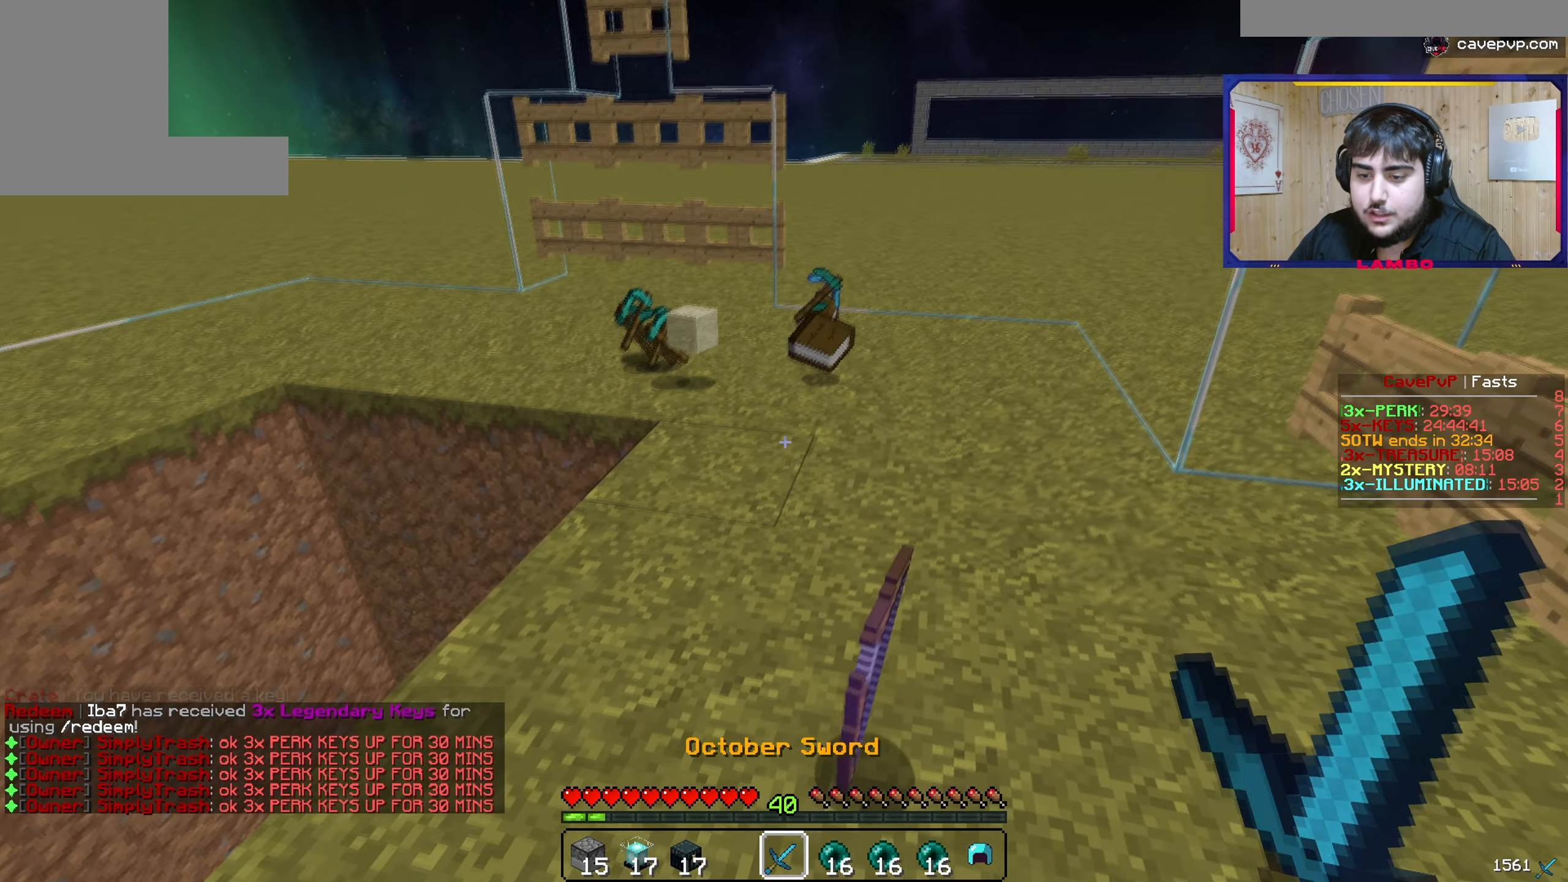
{"keys": [], "mouse": [], "events": [[100, "w", "down"], [250, "a", "down"], [450, "a", "up"], [450, "w", "up"]]}
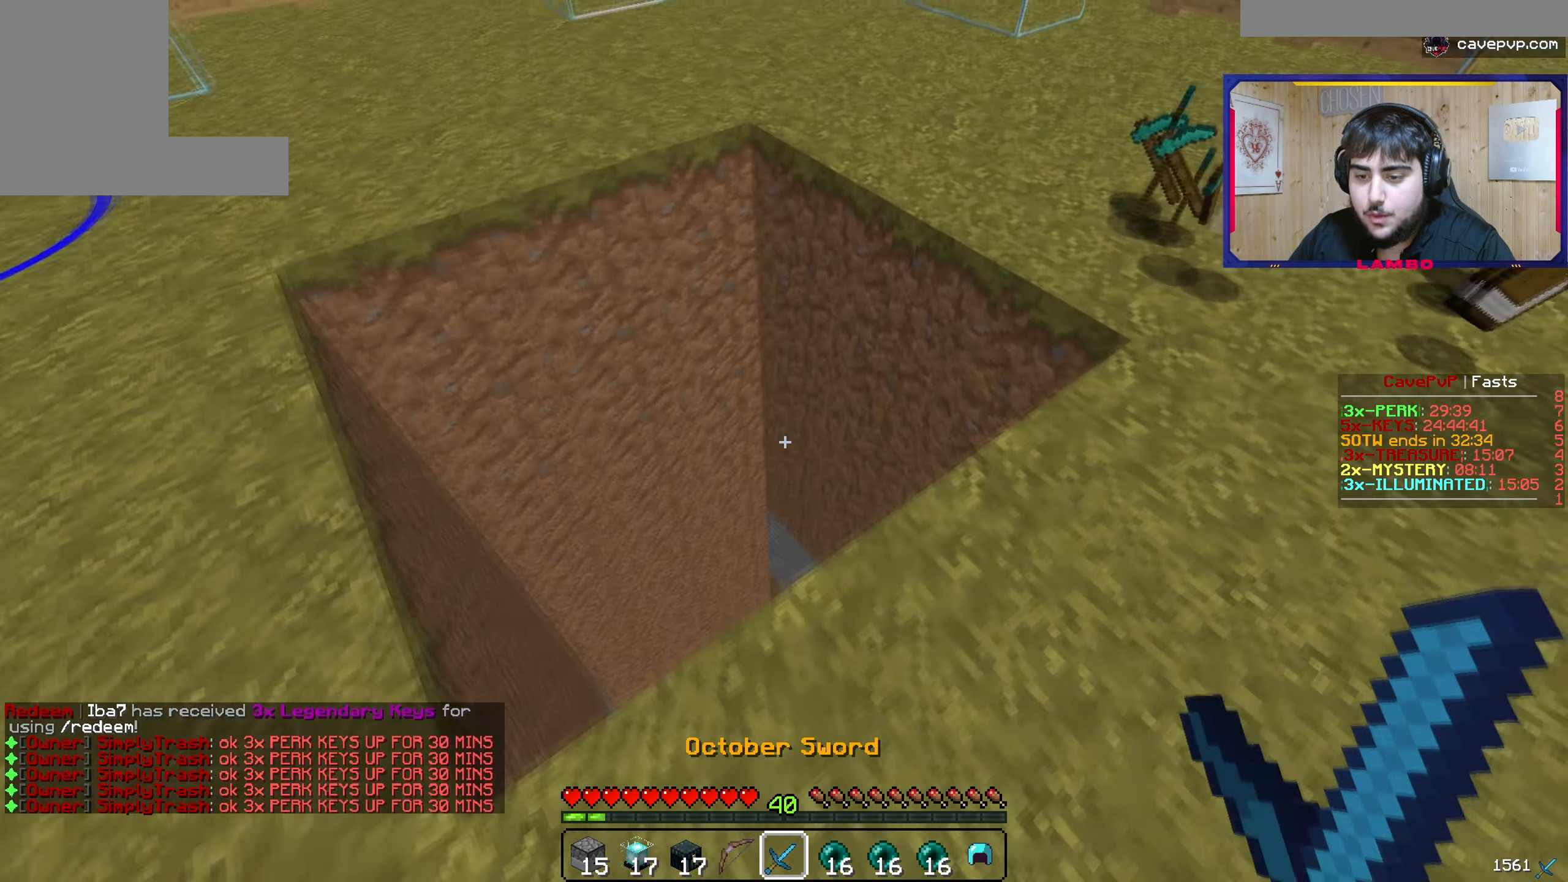
{"keys": ["a"], "mouse": [], "events": [[200, "w", "down"], [417, "a", "down"], [417, "w", "up"]]}
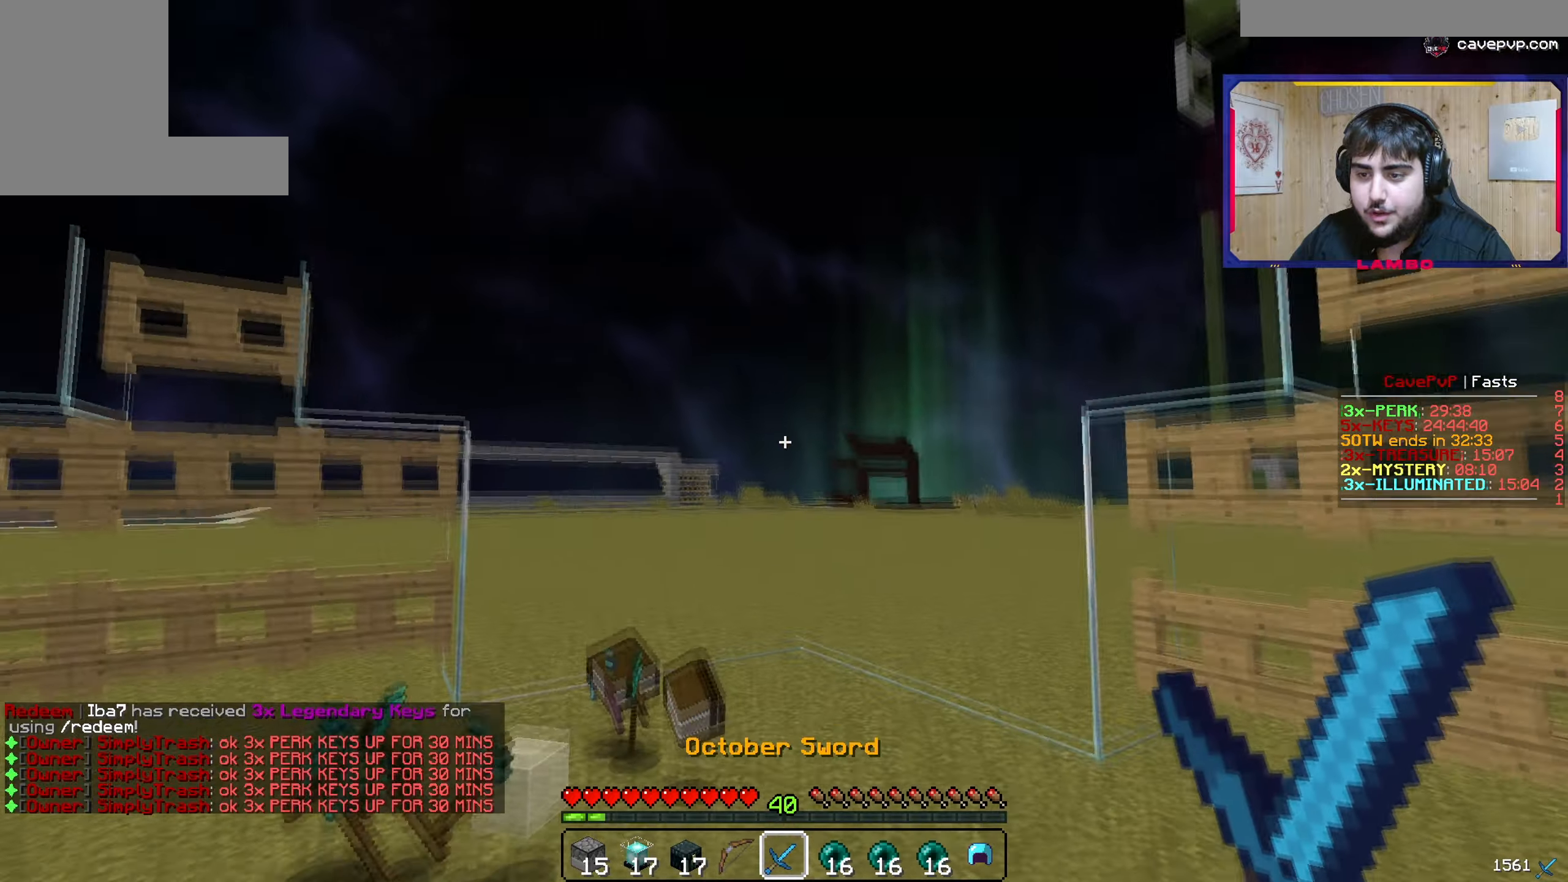
{"keys": [], "mouse": [], "events": [[66, "a", "up"]]}
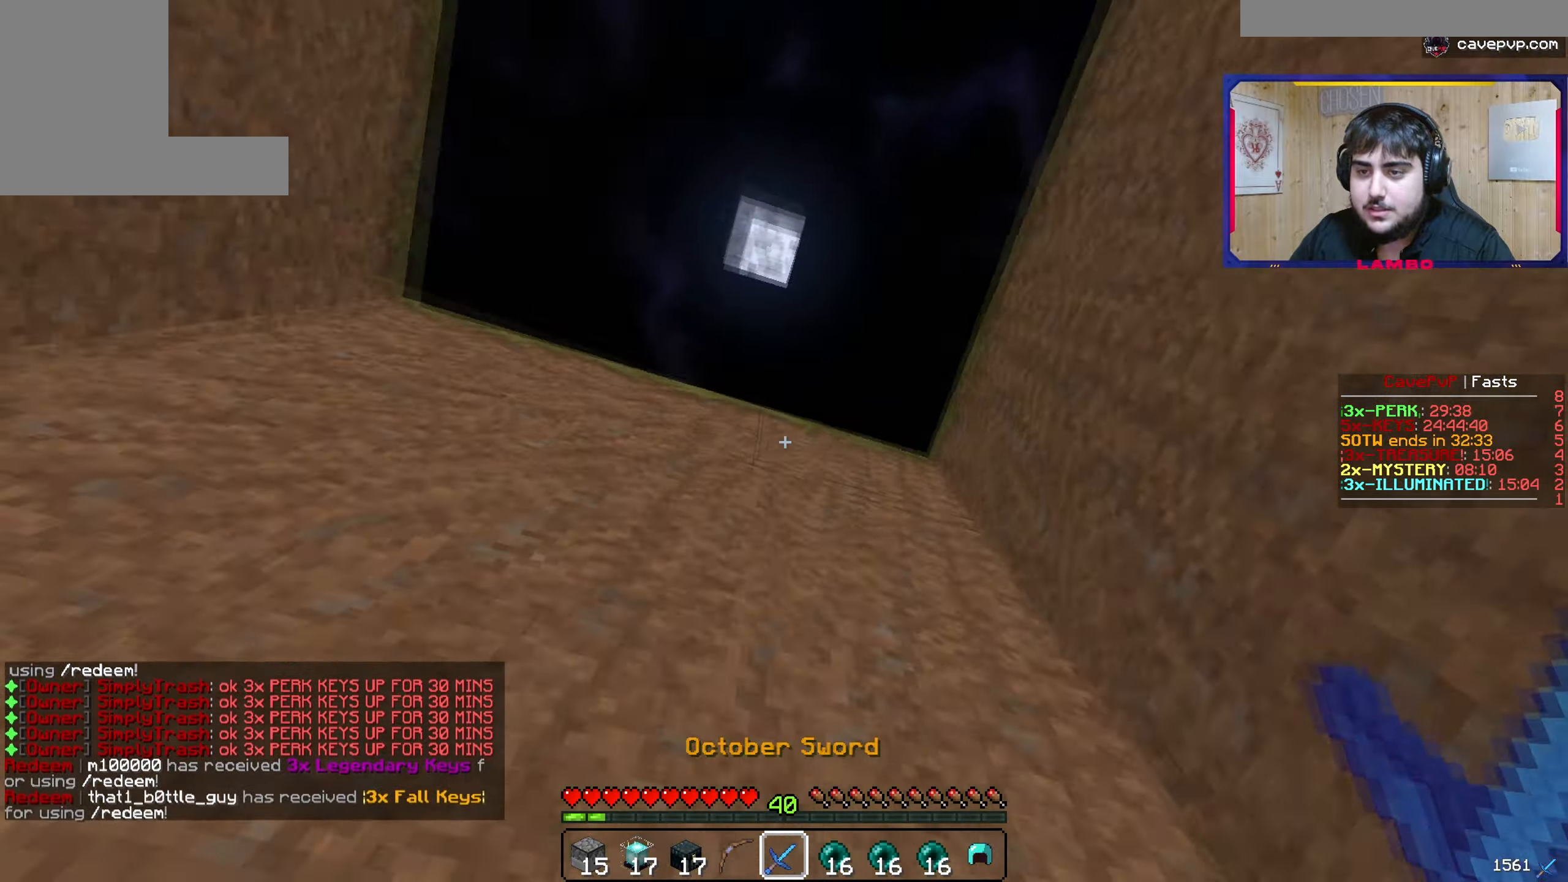
{"keys": [], "mouse": [], "events": []}
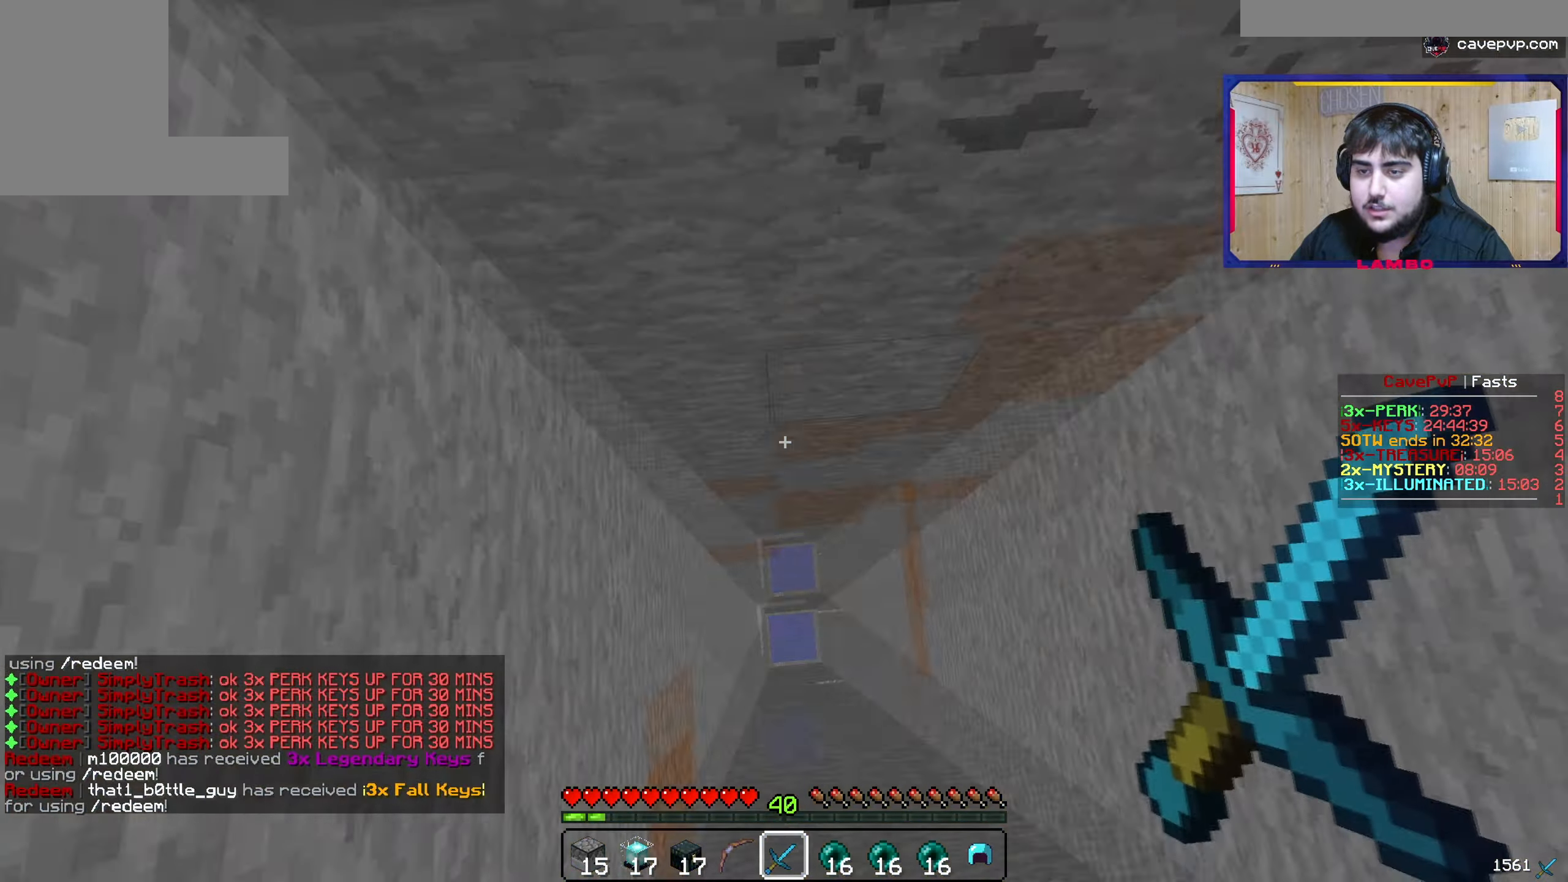
{"keys": [], "mouse": [], "events": []}
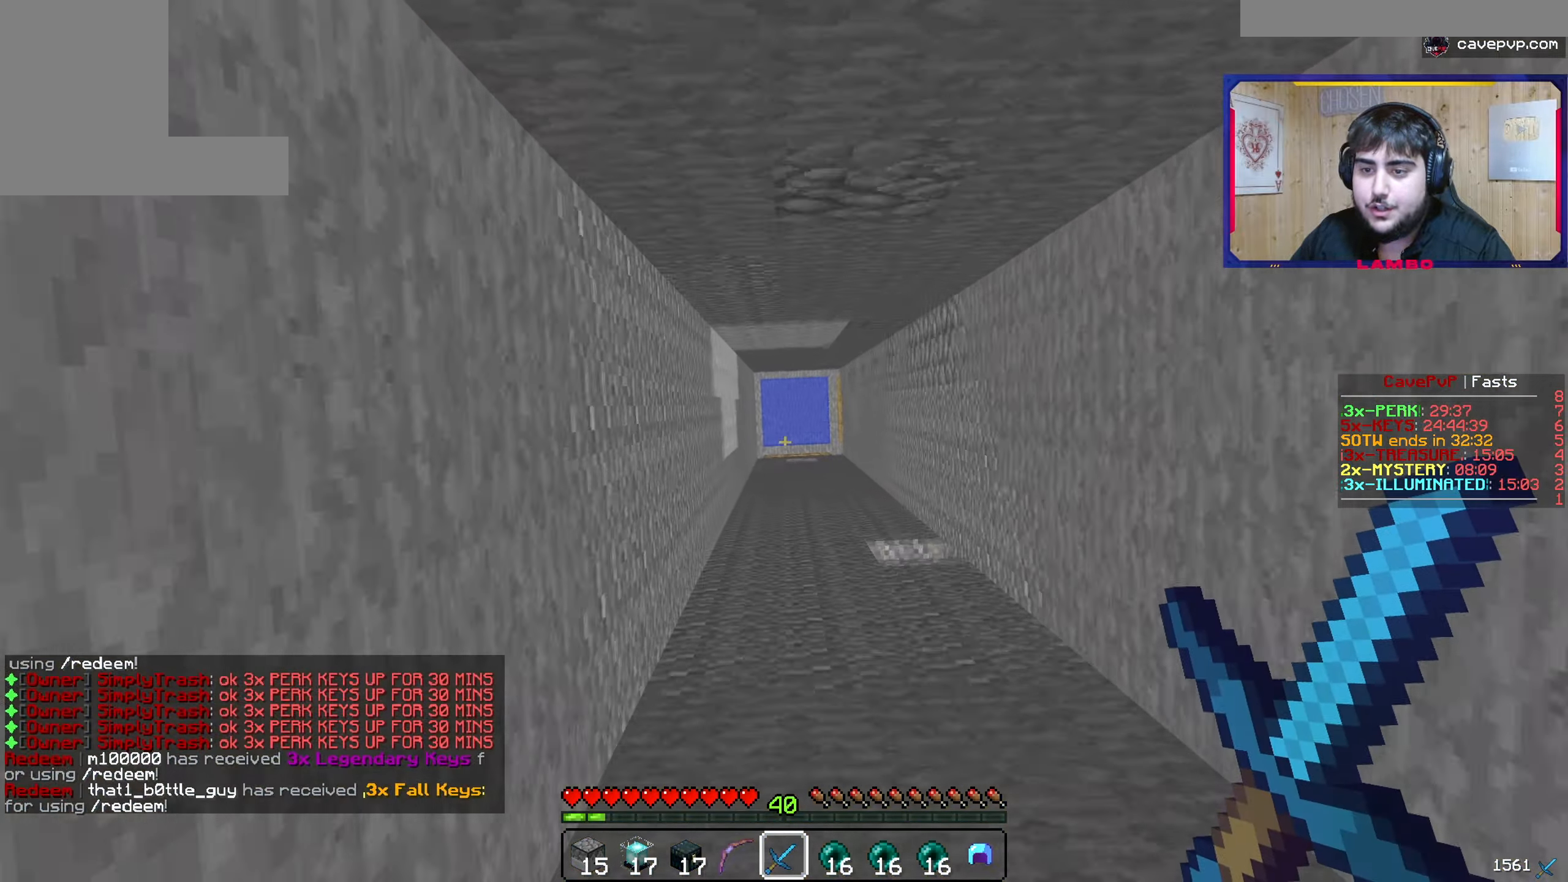
{"keys": ["a", "w"], "mouse": [], "events": [[184, "w", "down"], [401, "a", "down"]]}
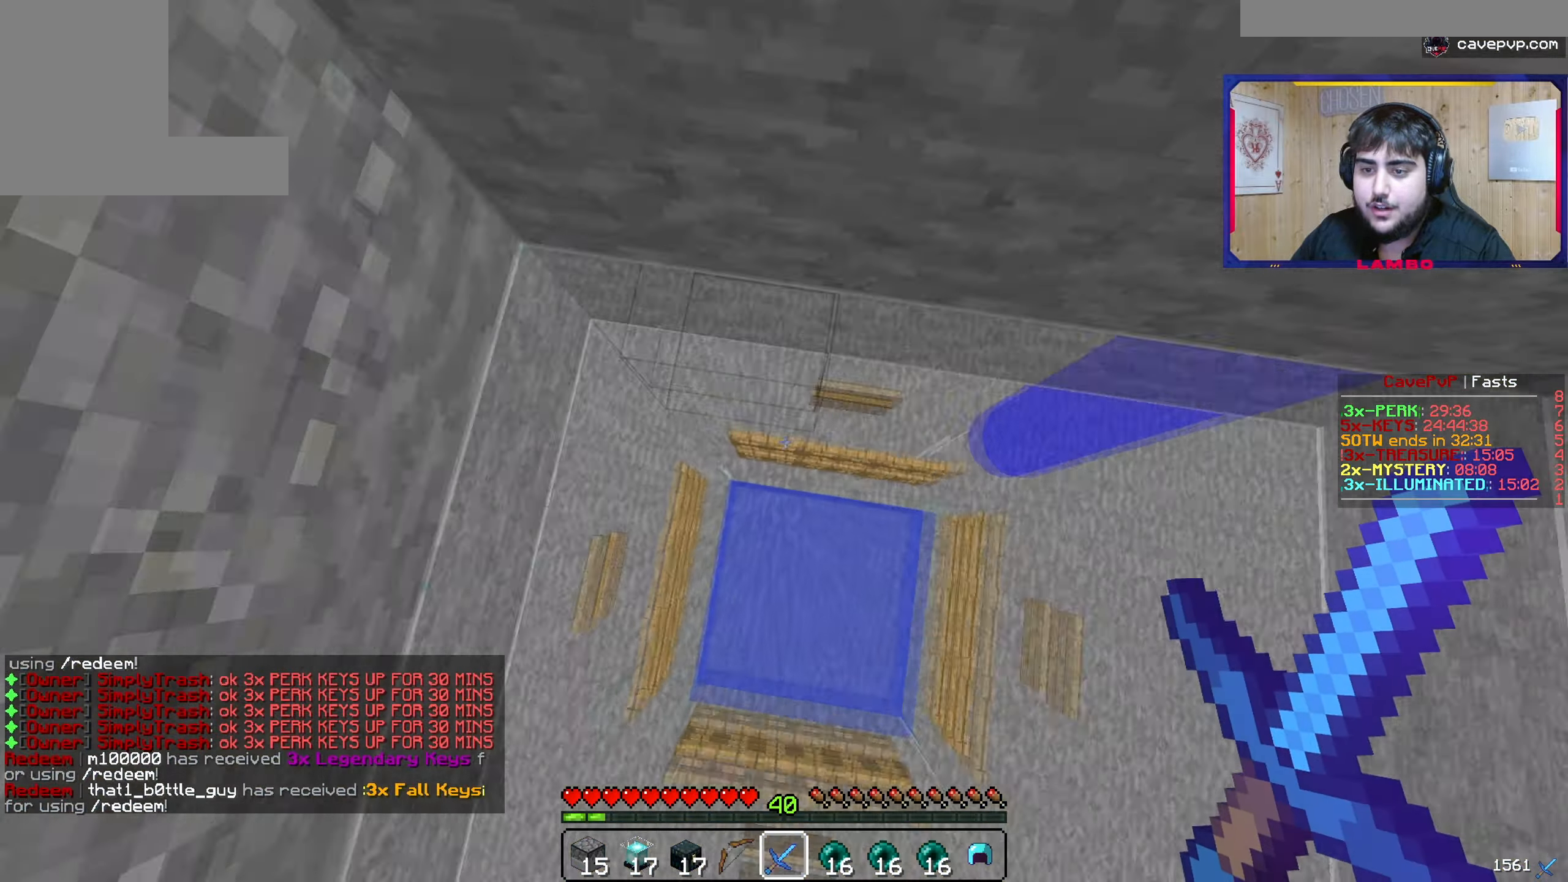
{"keys": ["w"], "mouse": ["right"], "events": [[217, "a", "up"], [217, "mouse_right", "down"]]}
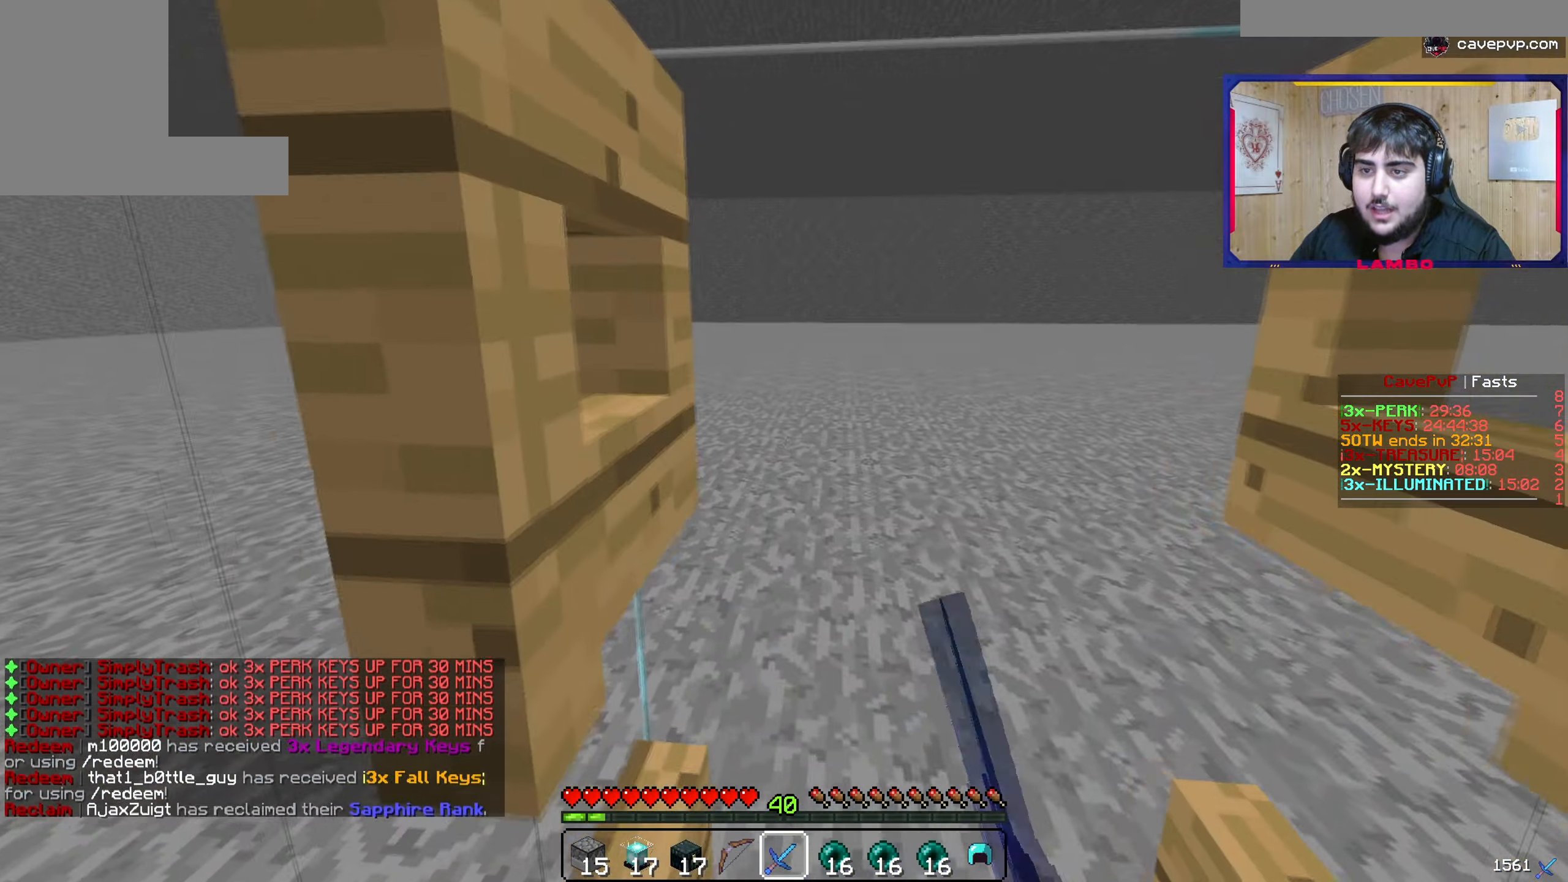
{"keys": ["s"], "mouse": [], "events": [[17, "a", "down"], [67, "mouse_right", "up"], [134, "w", "up"], [234, "s", "down"], [284, "mouse_right", "down"], [351, "a", "up"], [401, "mouse_right", "up"]]}
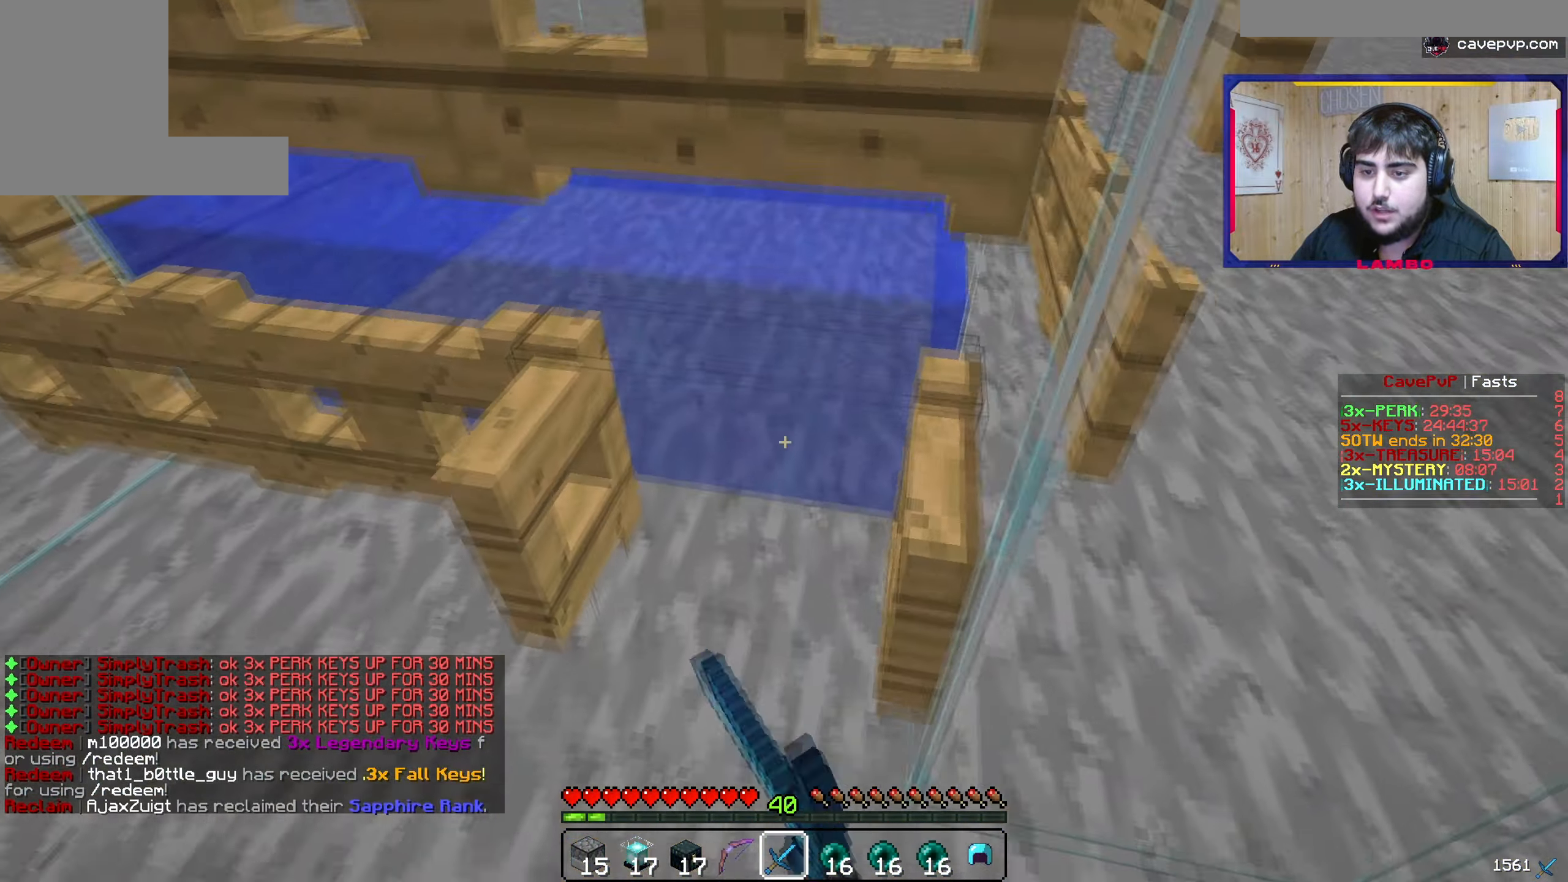
{"keys": ["a", "w"], "mouse": [], "events": [[50, "mouse_right", "down"], [100, "a", "down"], [200, "s", "up"], [267, "mouse_right", "up"], [367, "w", "down"]]}
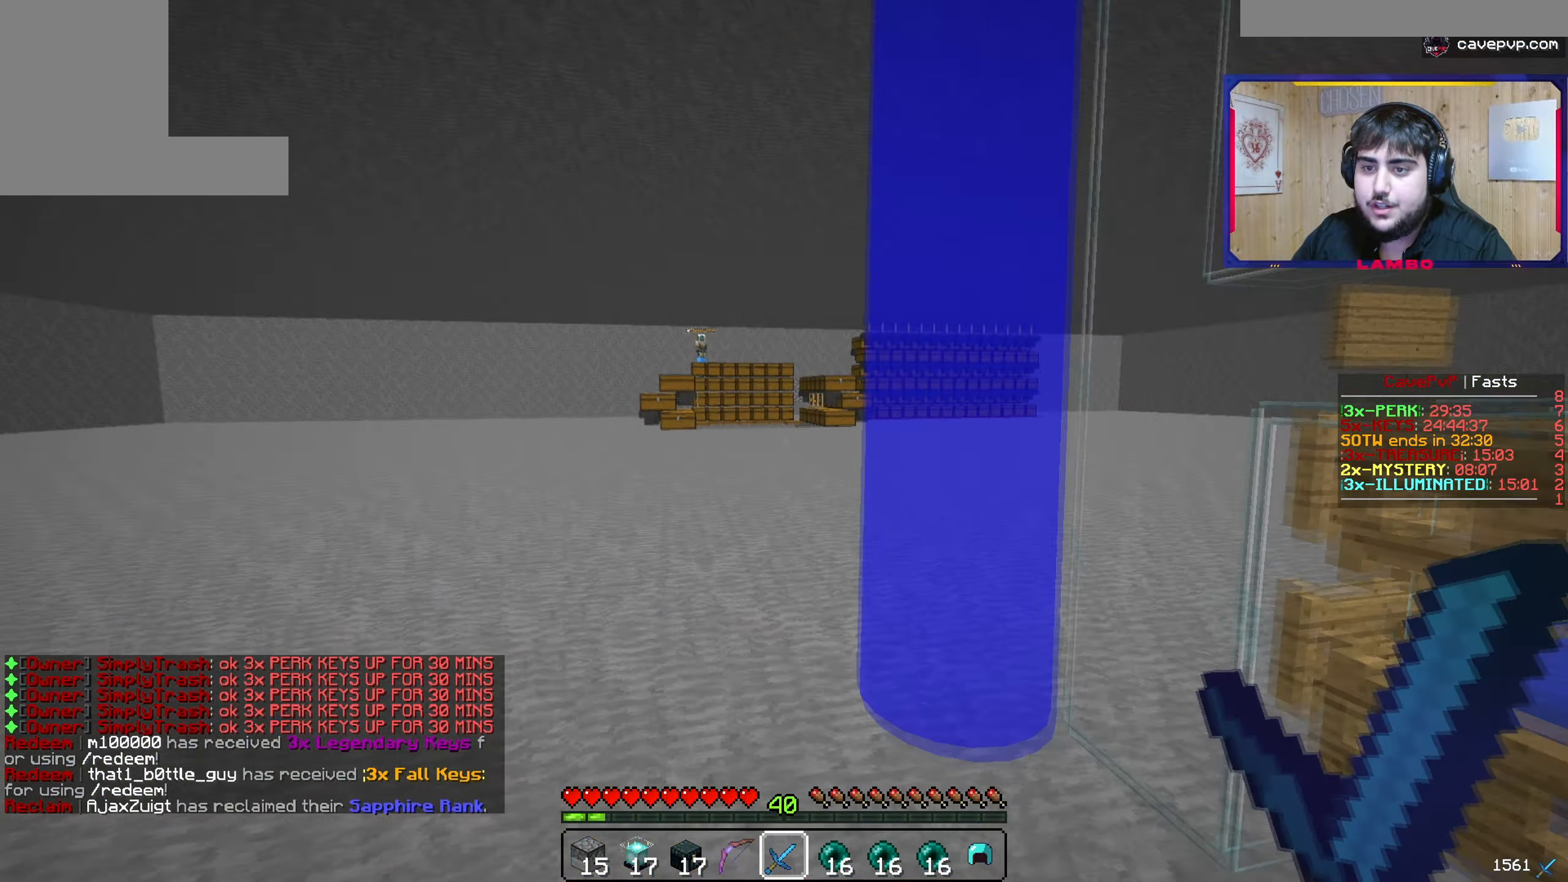
{"keys": ["w"], "mouse": [], "events": [[234, "a", "up"]]}
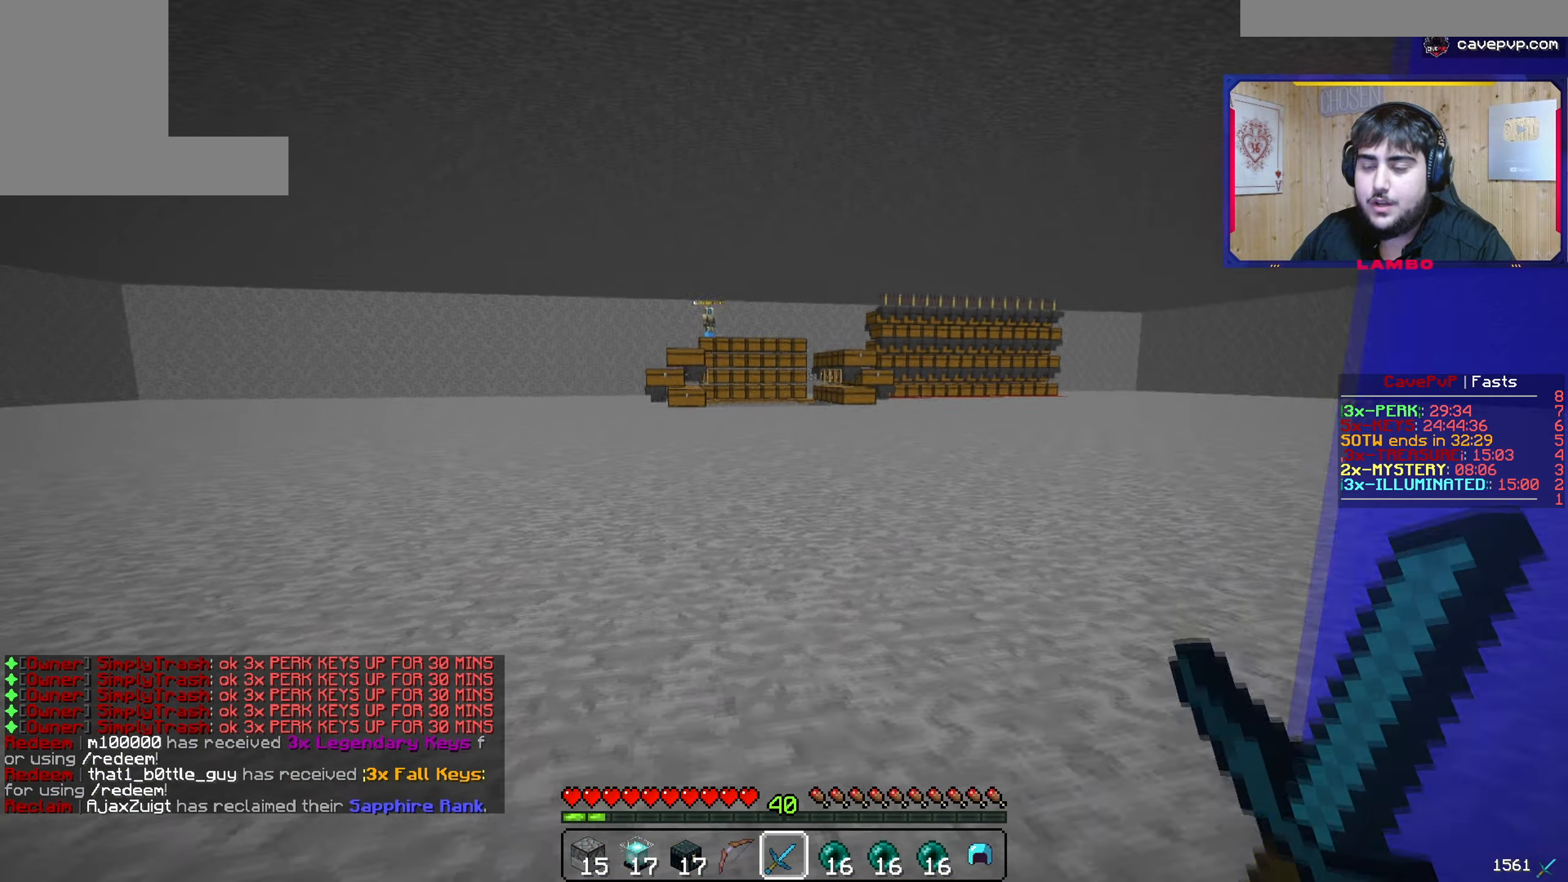
{"keys": ["w"], "mouse": [], "events": []}
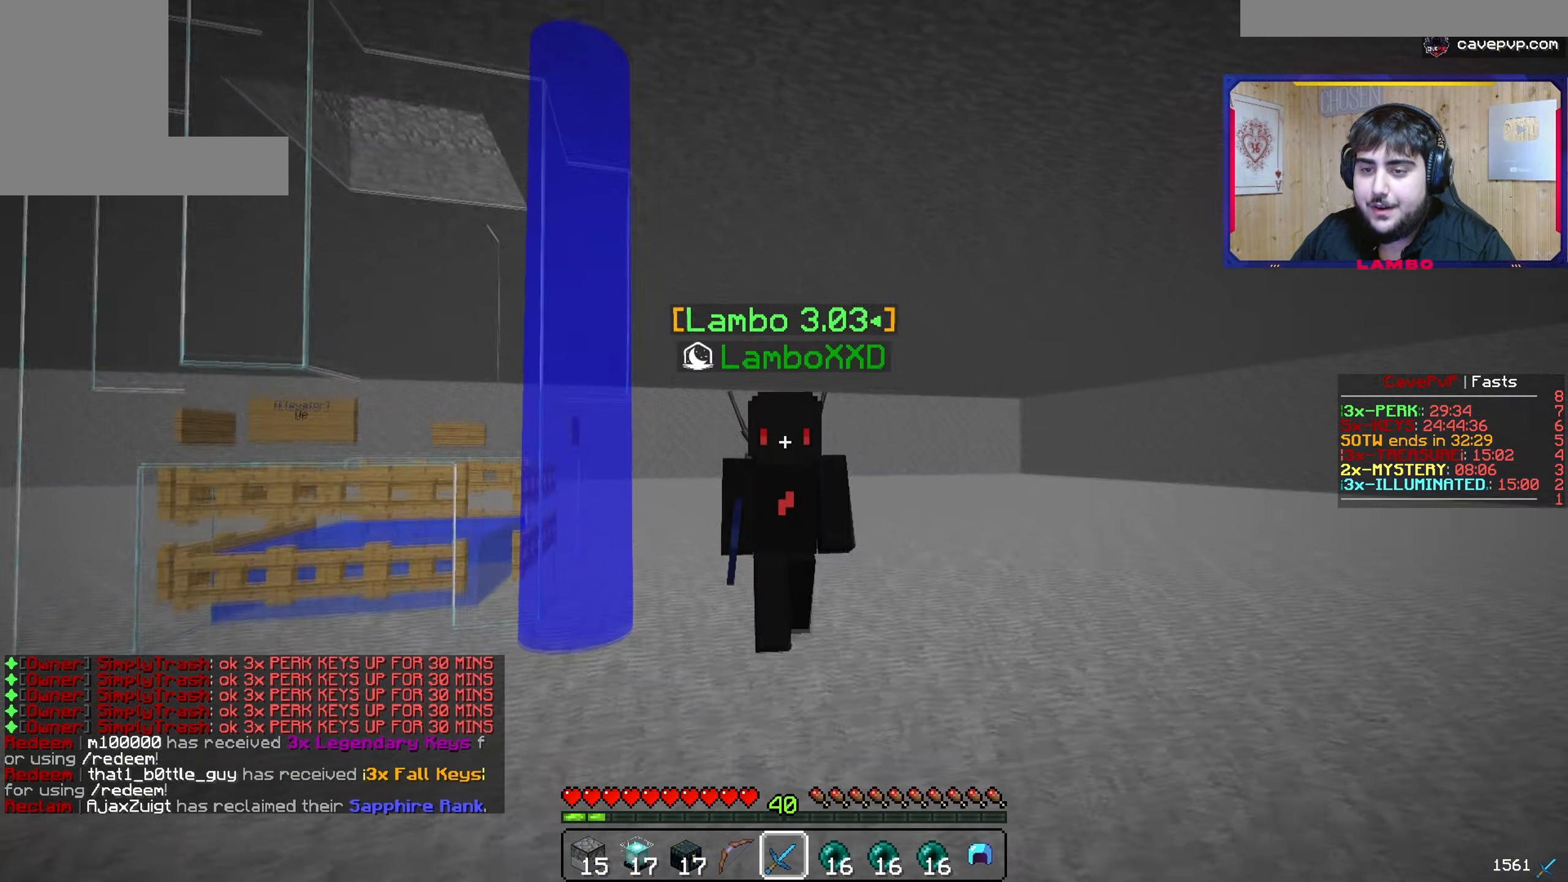
{"keys": ["w"], "mouse": [], "events": []}
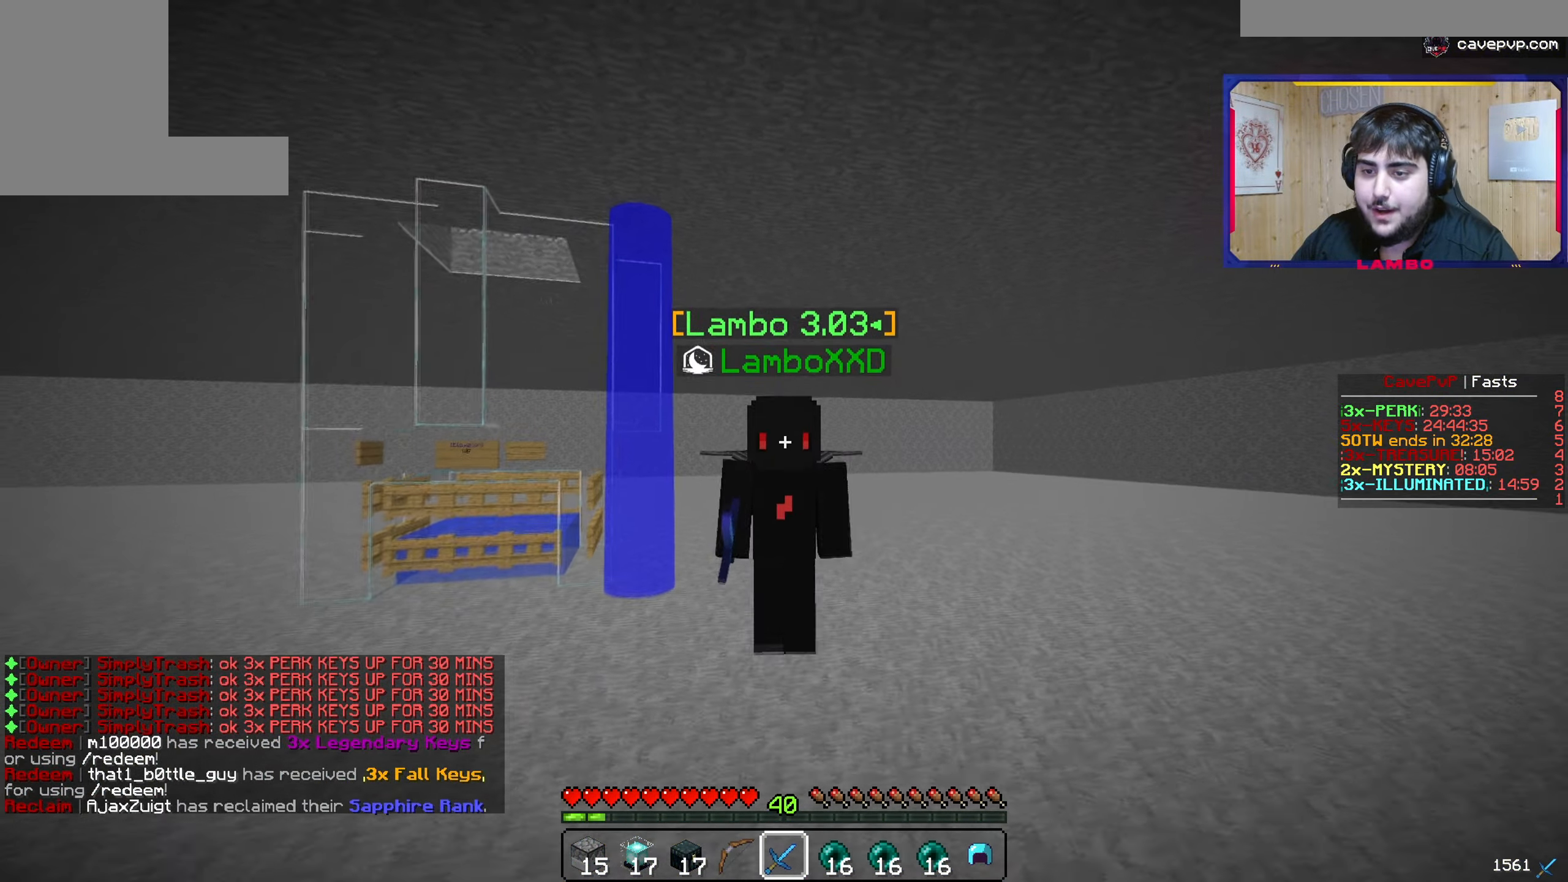
{"keys": ["w"], "mouse": [], "events": []}
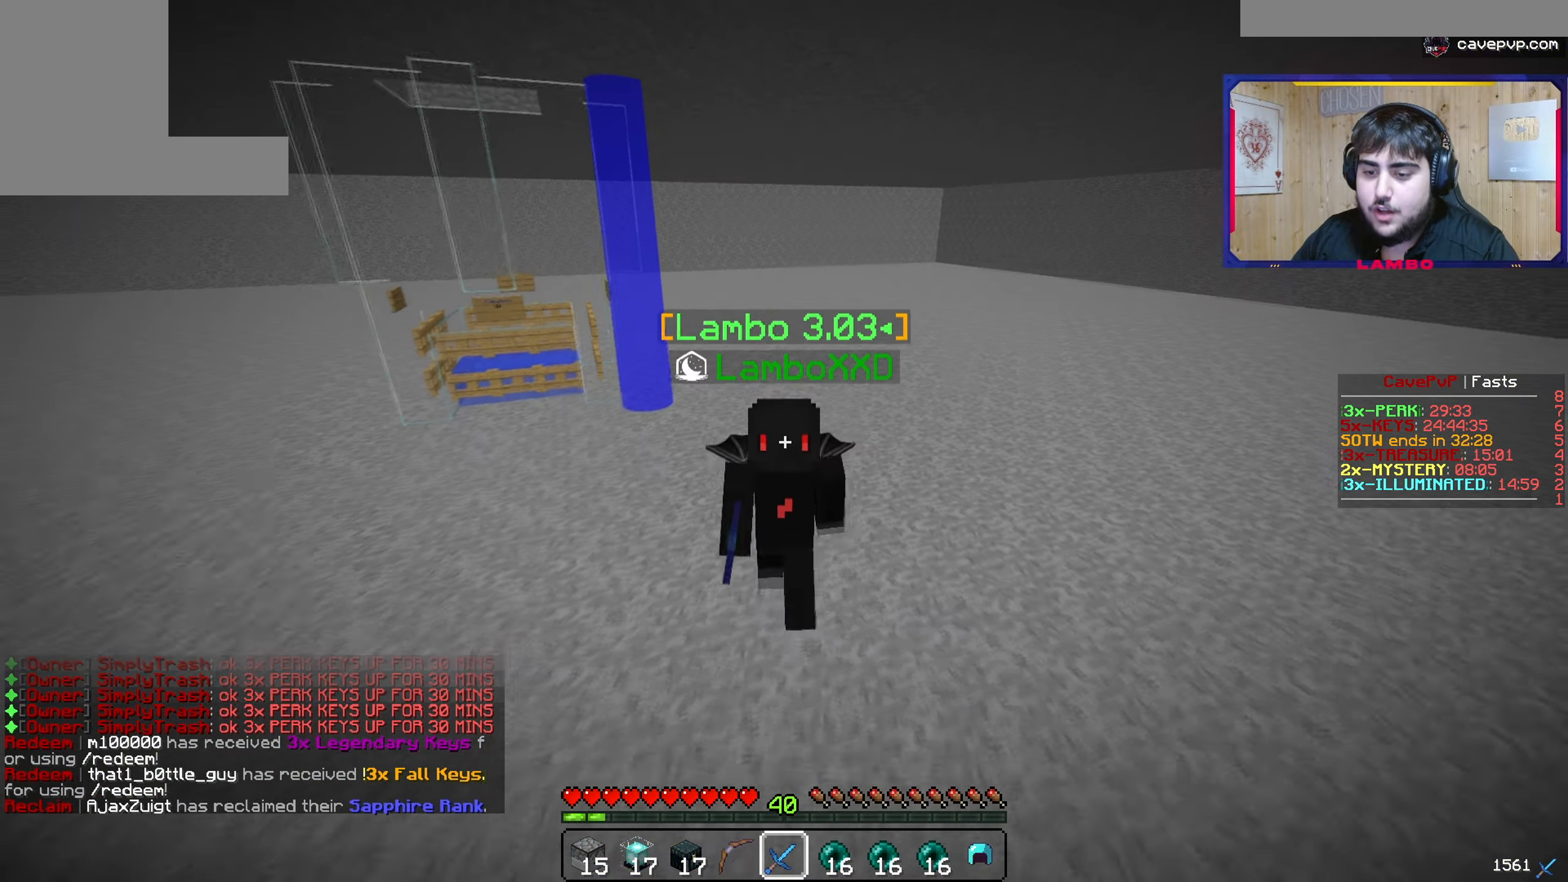
{"keys": [], "mouse": ["right"], "events": [[67, "w", "up"], [284, "mouse_right", "down"]]}
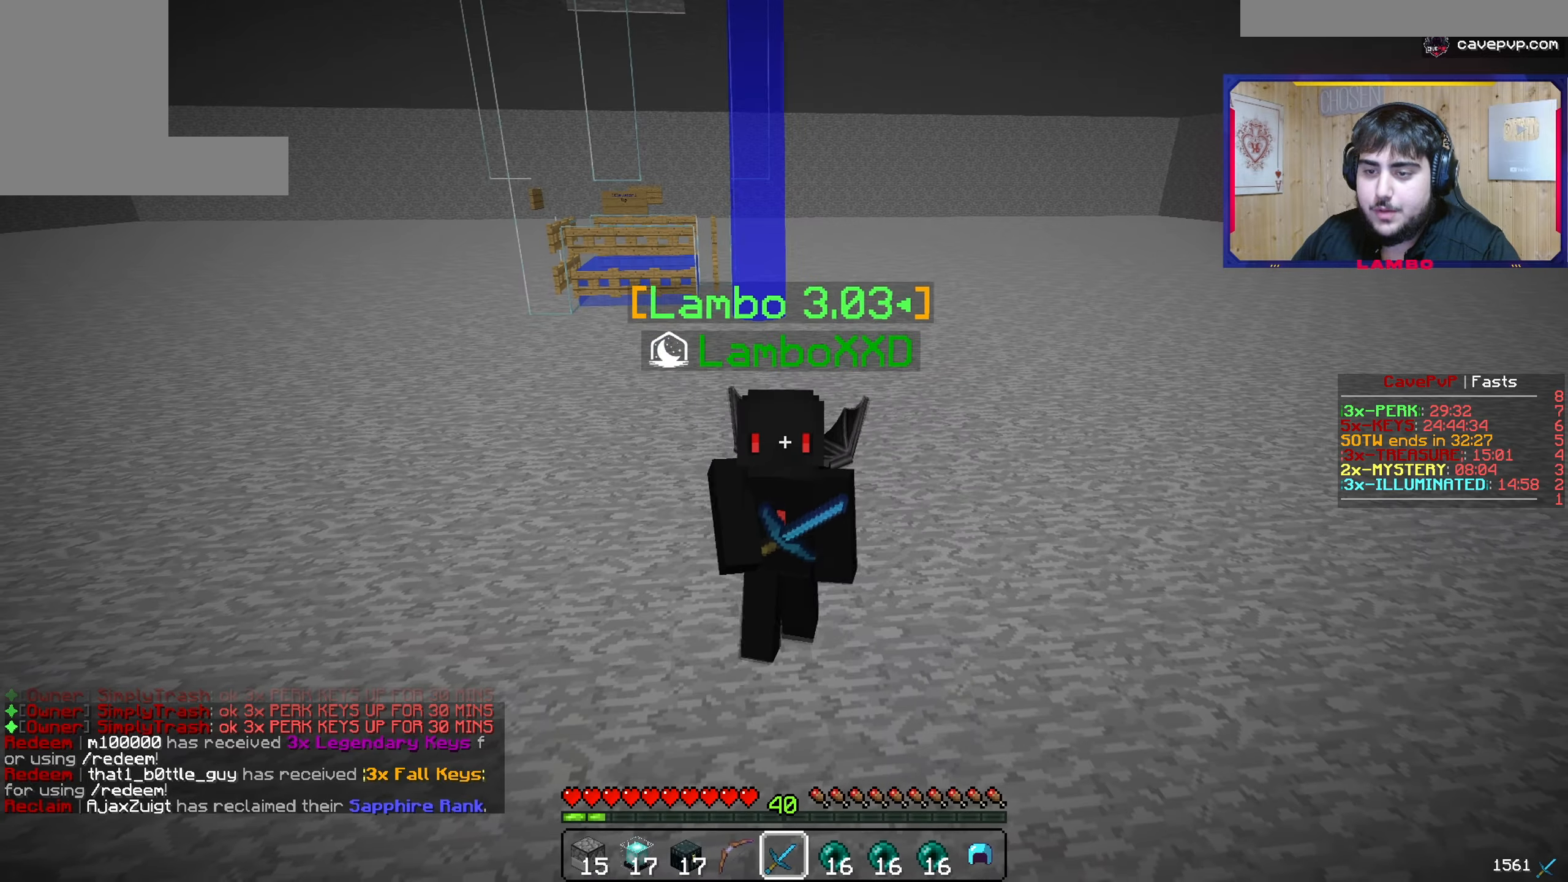
{"keys": [], "mouse": ["right"], "events": []}
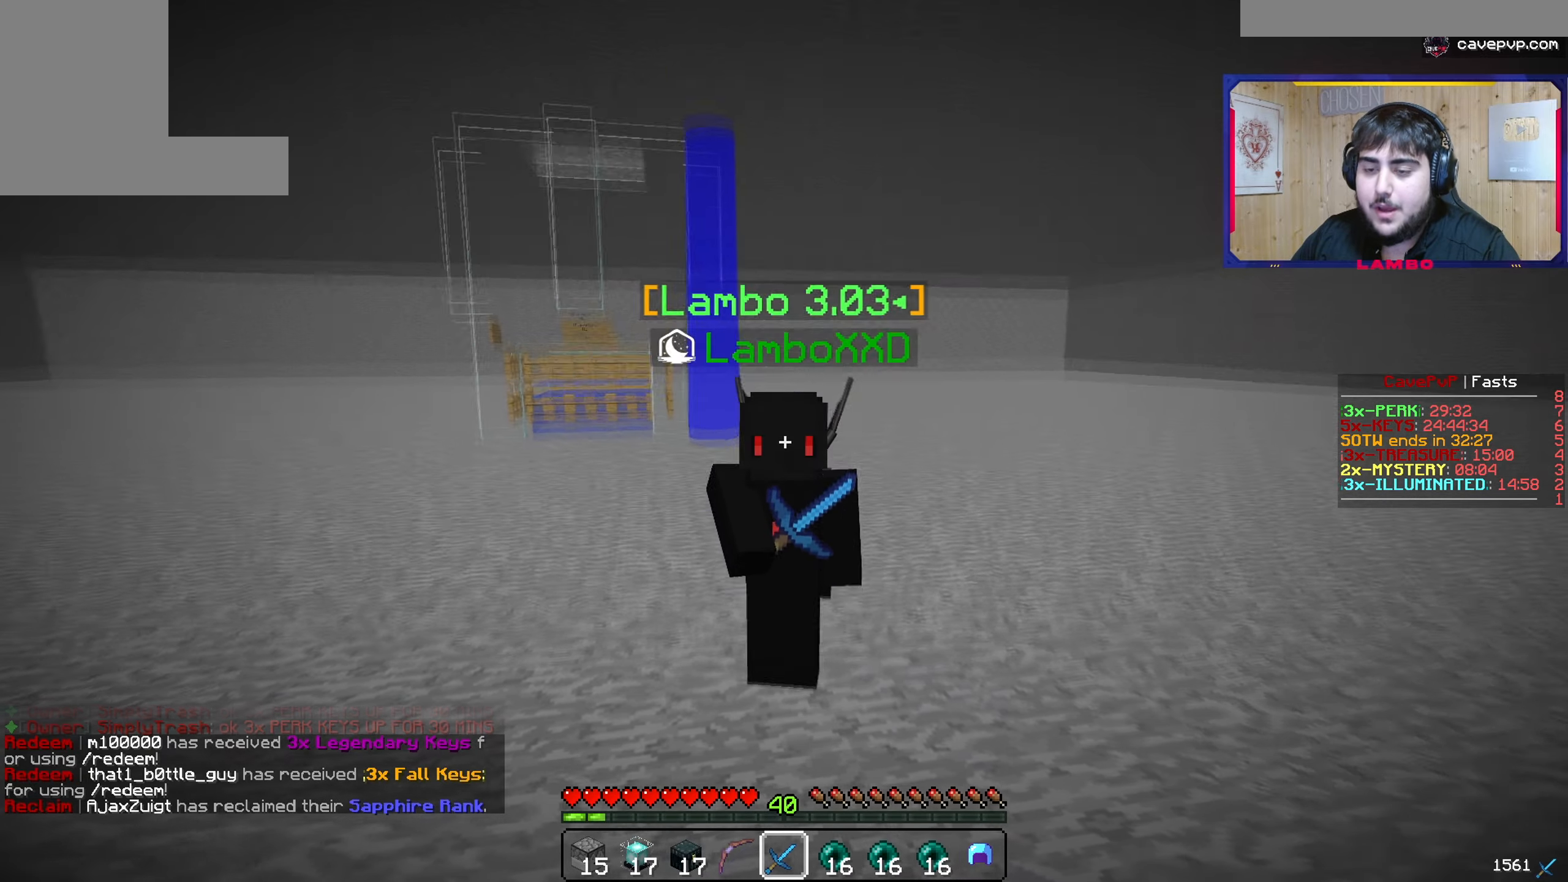
{"keys": [], "mouse": ["right"], "events": []}
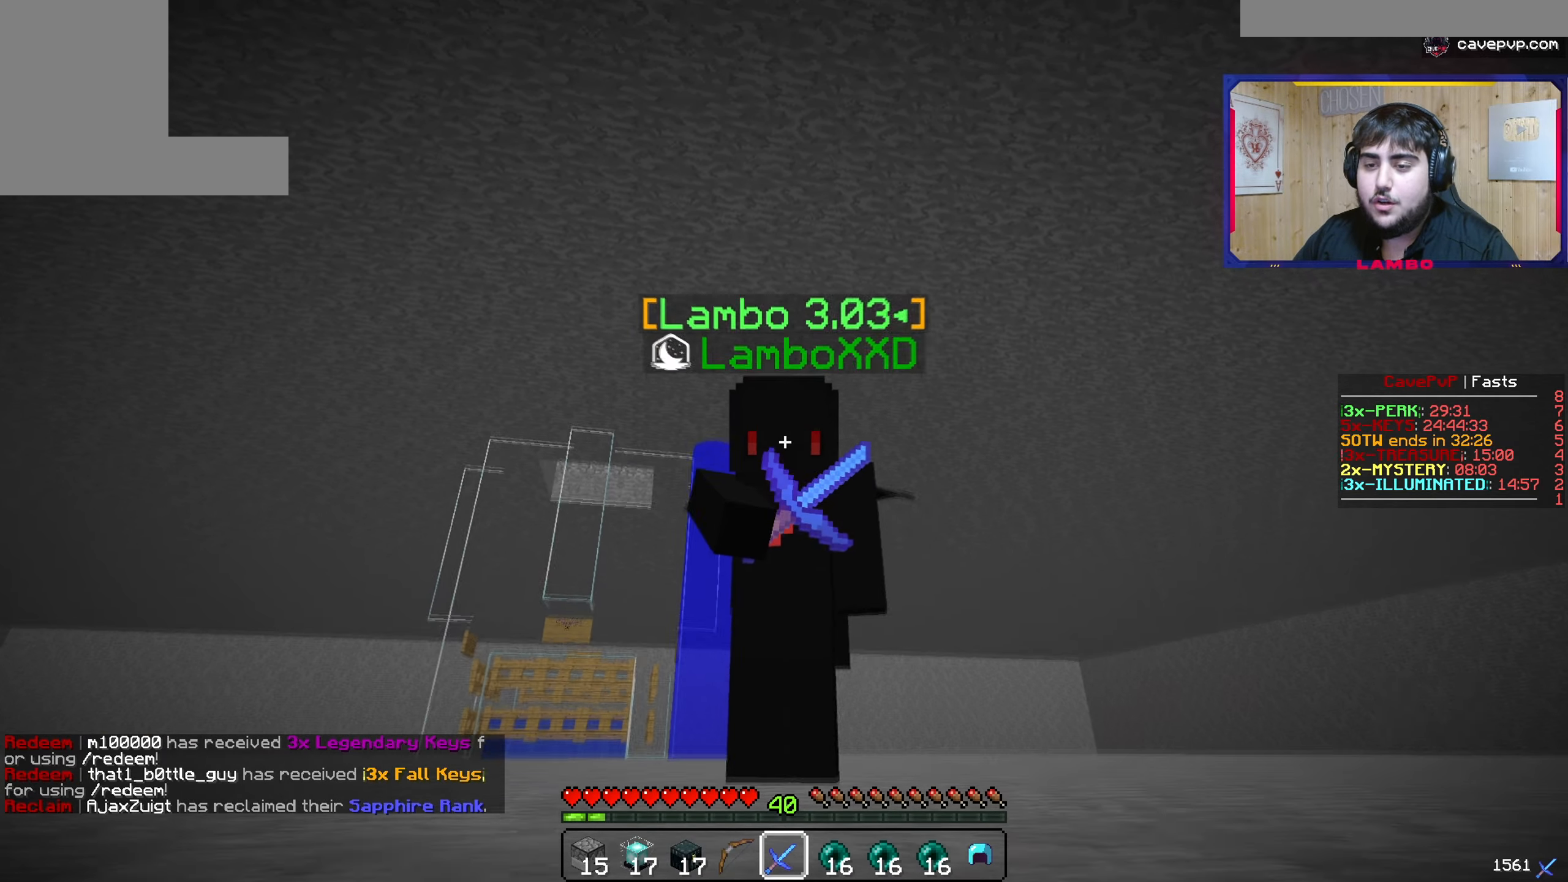
{"keys": [], "mouse": ["right"], "events": []}